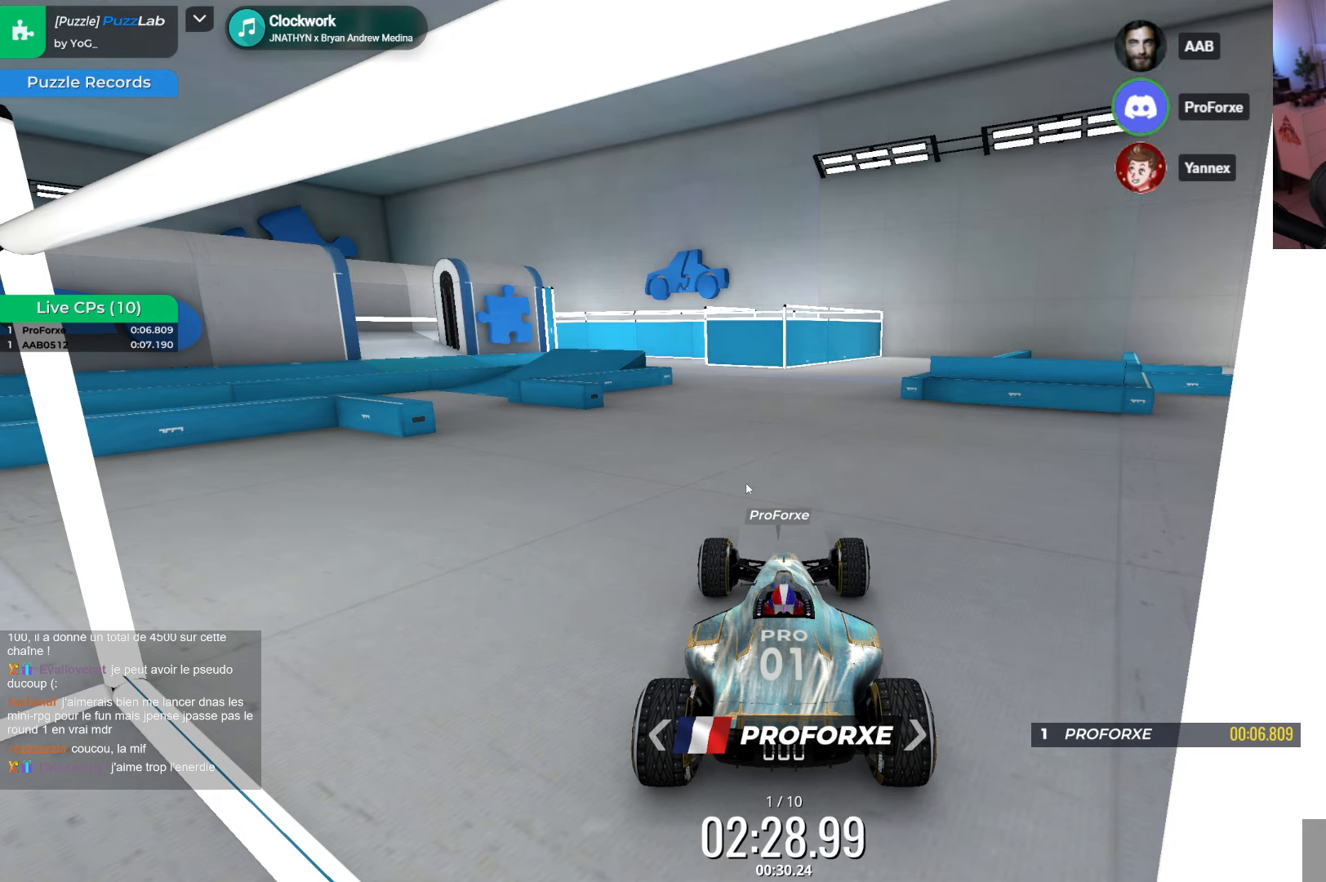
Gameplay with keyboard; each line is a JSON object with the keys held at the frame after it. "events" lists presses ("down") and releases ("up") of "down", "left", "right" and "up" between this image and that frame as [ms after this image, input, new state], when the widget could be followed in between. No other keys are recorded. Mouse input is not recorded.
{"keys": [], "events": [[350, "right", "down"], [500, "right", "up"]]}
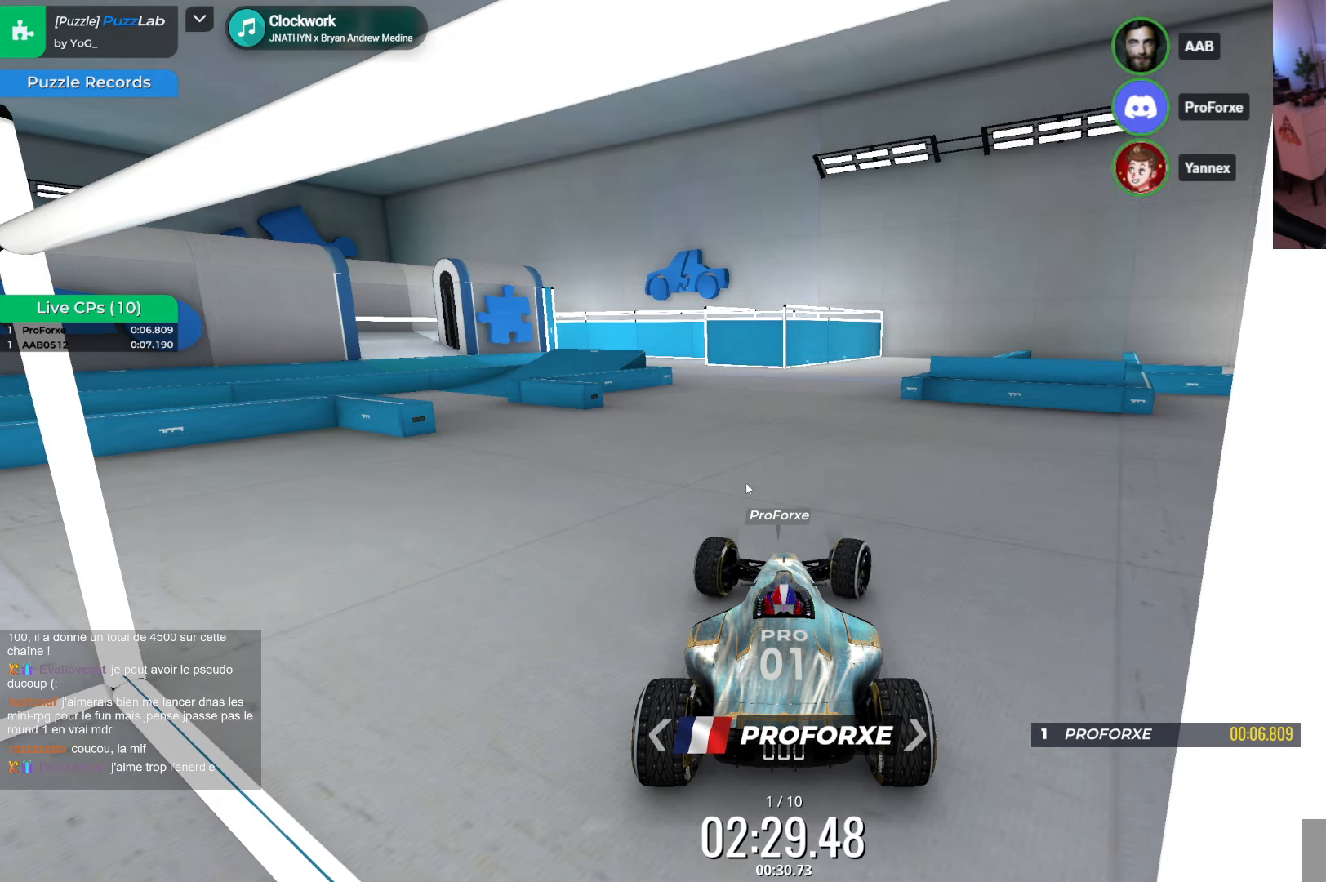
{"keys": [], "events": []}
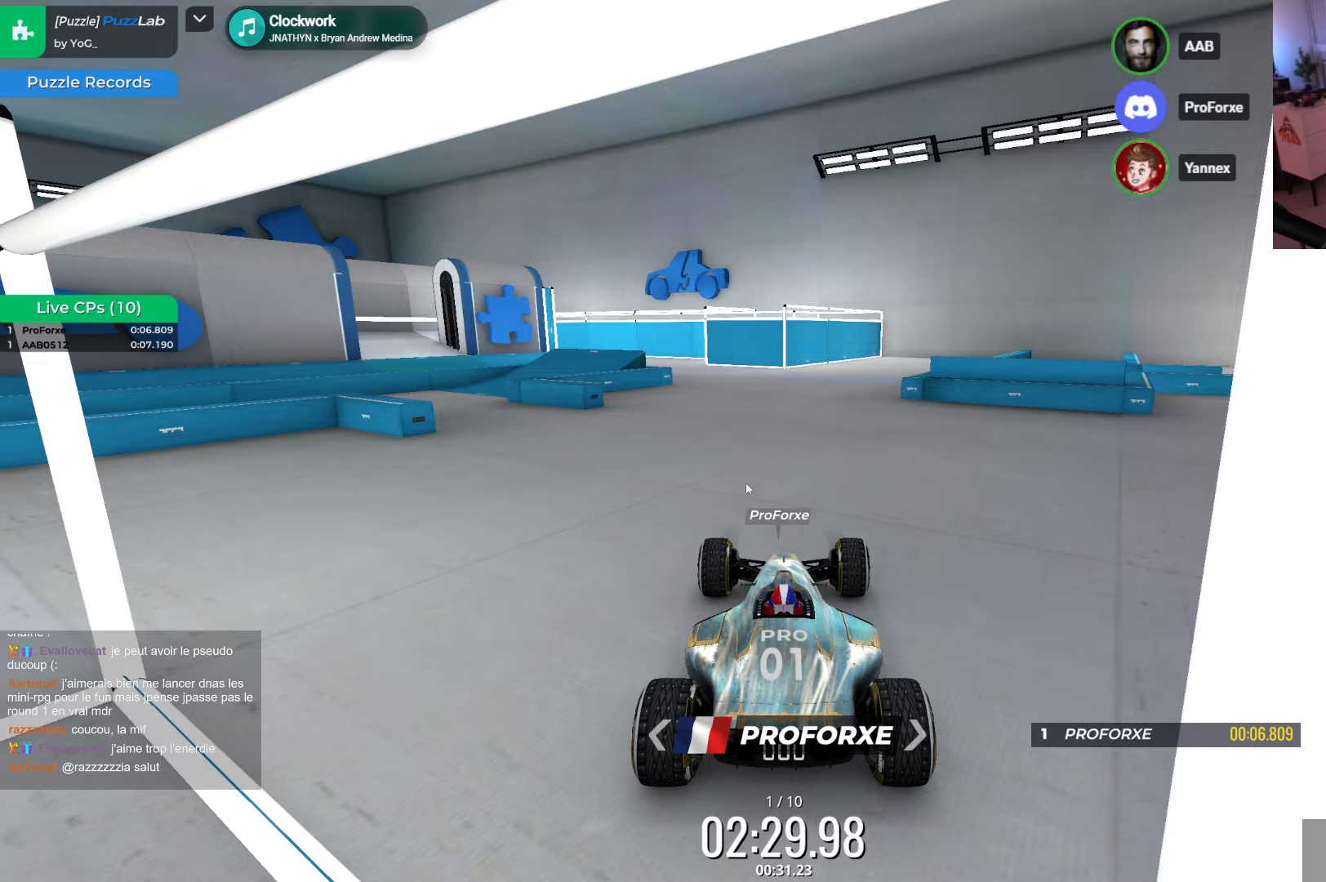
{"keys": ["right", "up"], "events": [[466, "up", "down"], [500, "right", "down"]]}
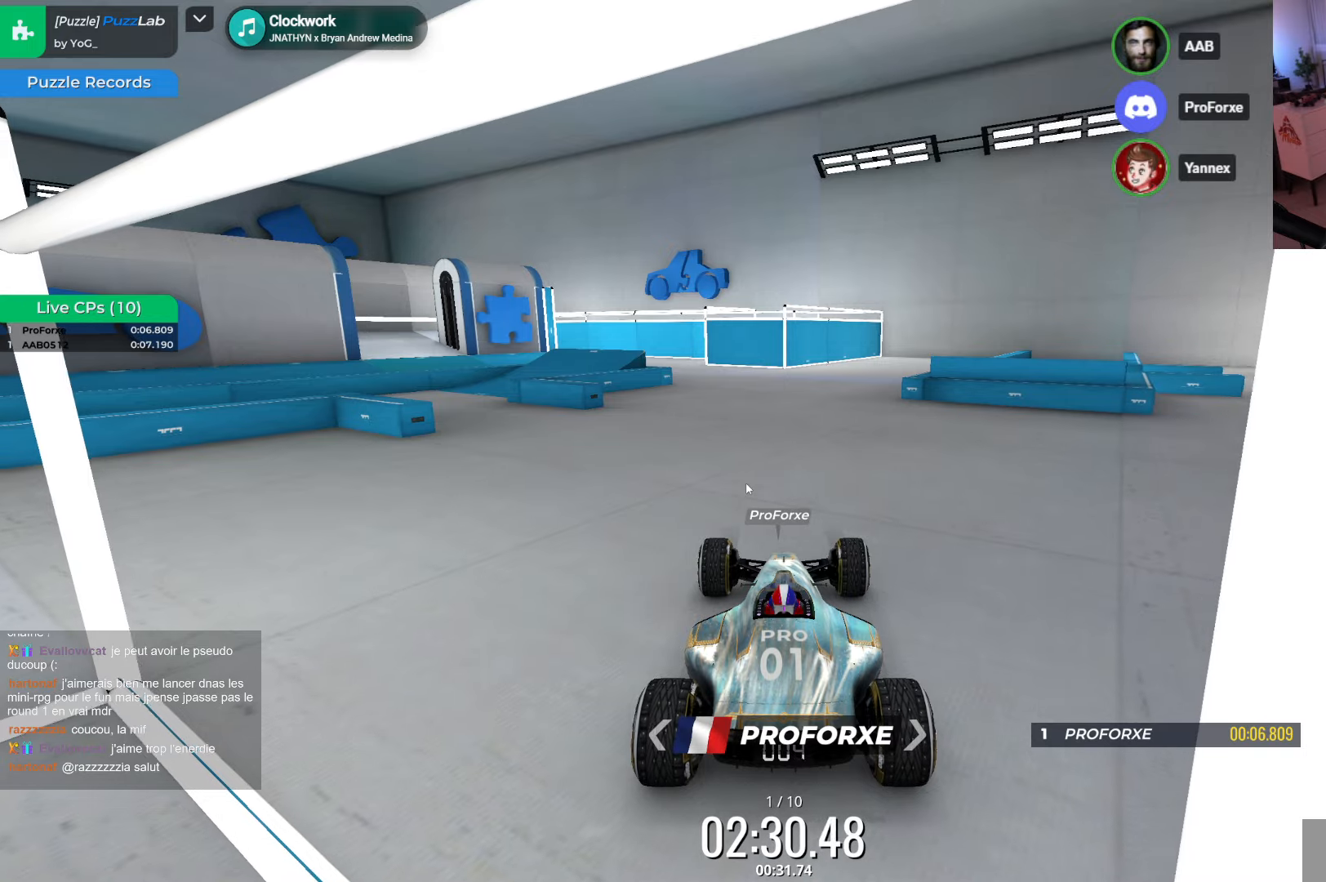
{"keys": ["right", "up"], "events": []}
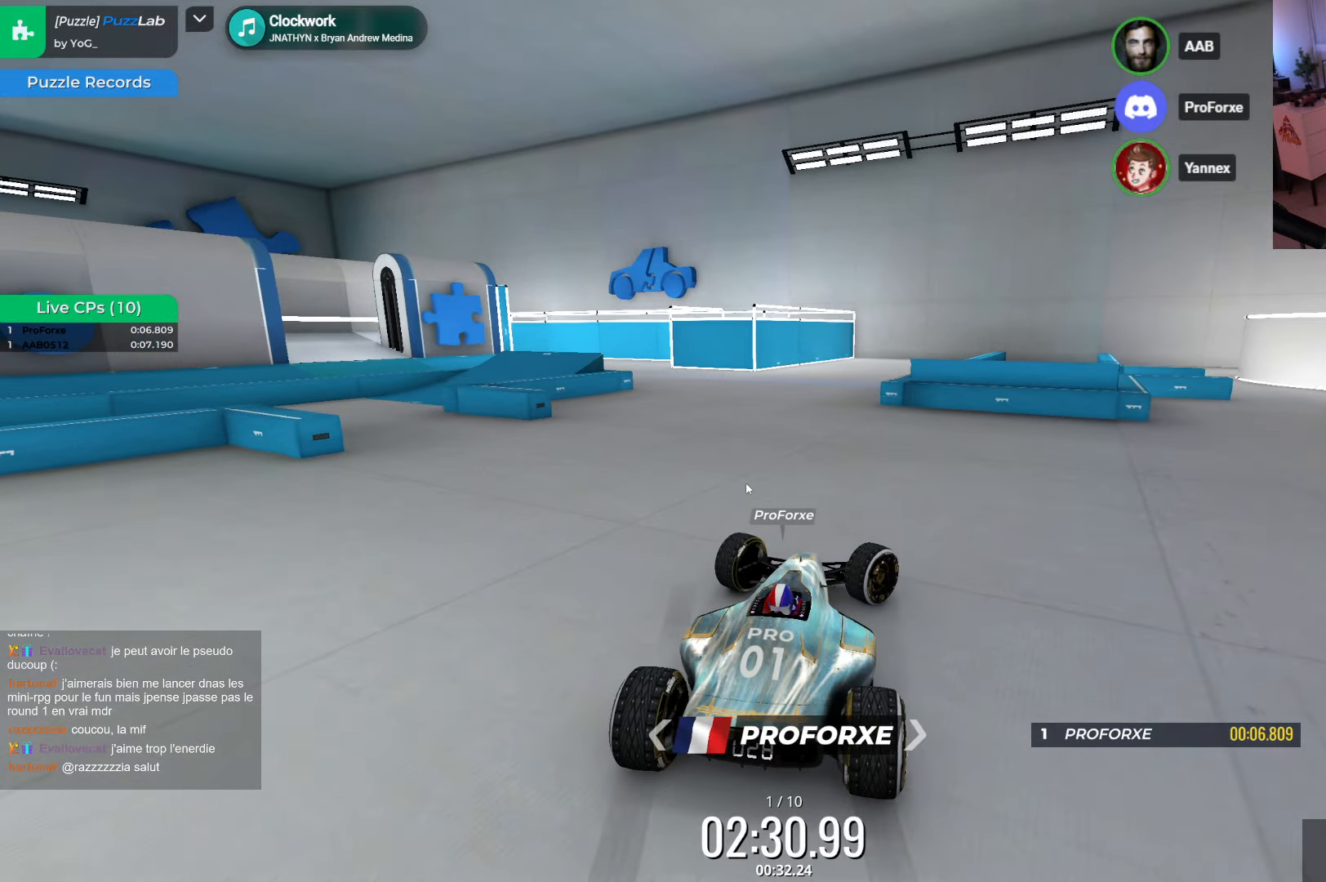
{"keys": ["right", "up"], "events": [[116, "up", "up"], [433, "up", "down"]]}
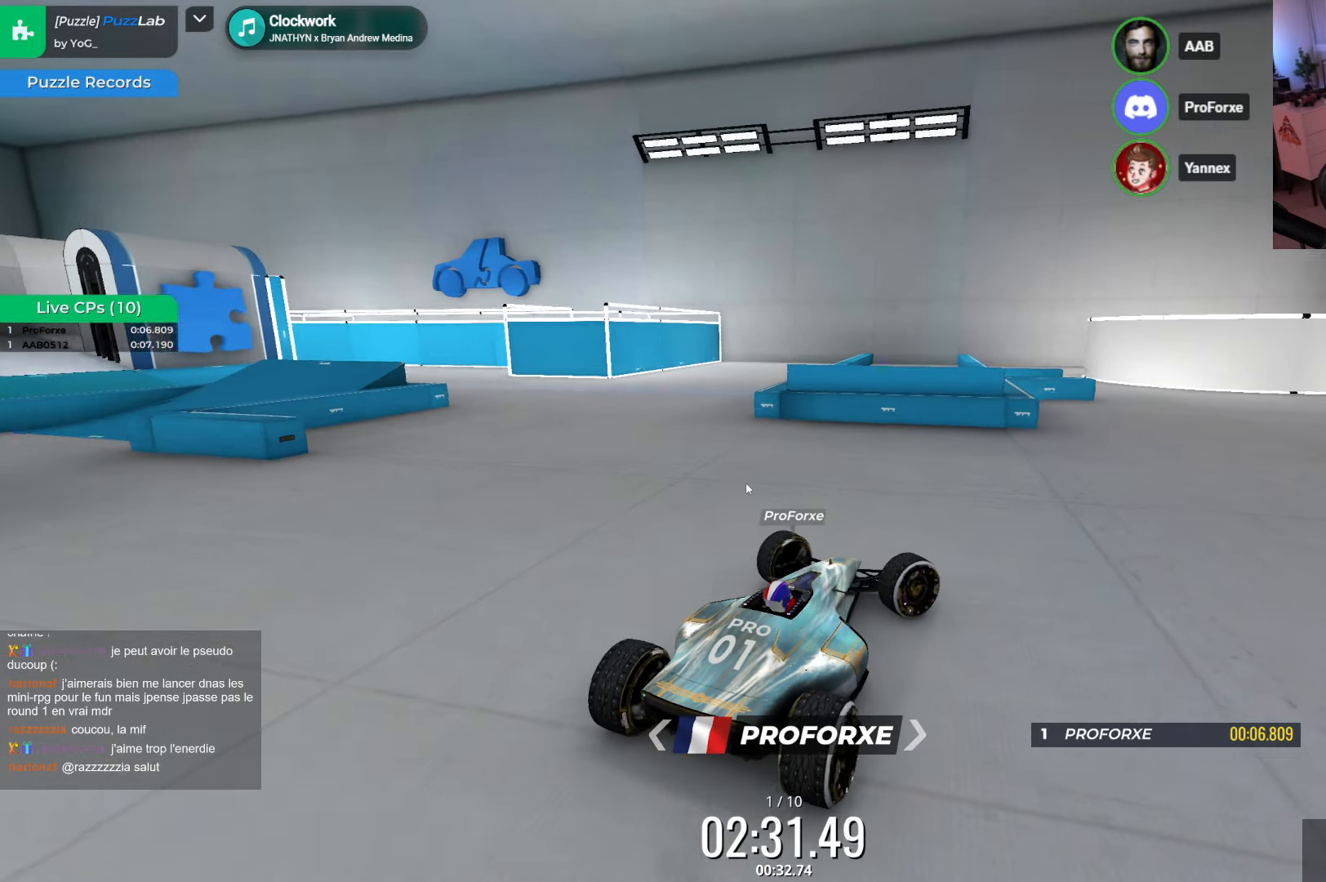
{"keys": ["right", "up"], "events": []}
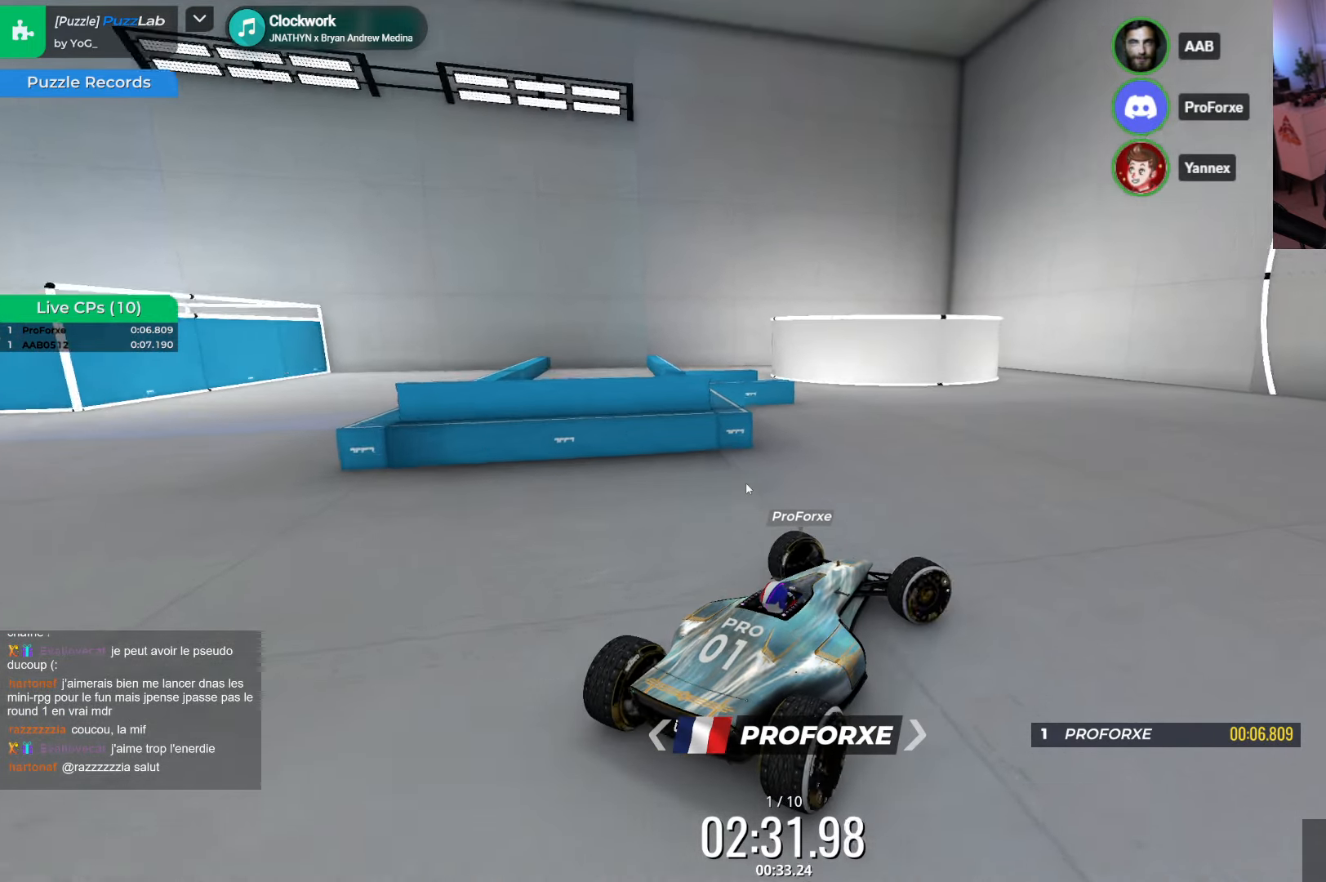
{"keys": ["left", "up"], "events": [[166, "right", "up"], [233, "left", "down"]]}
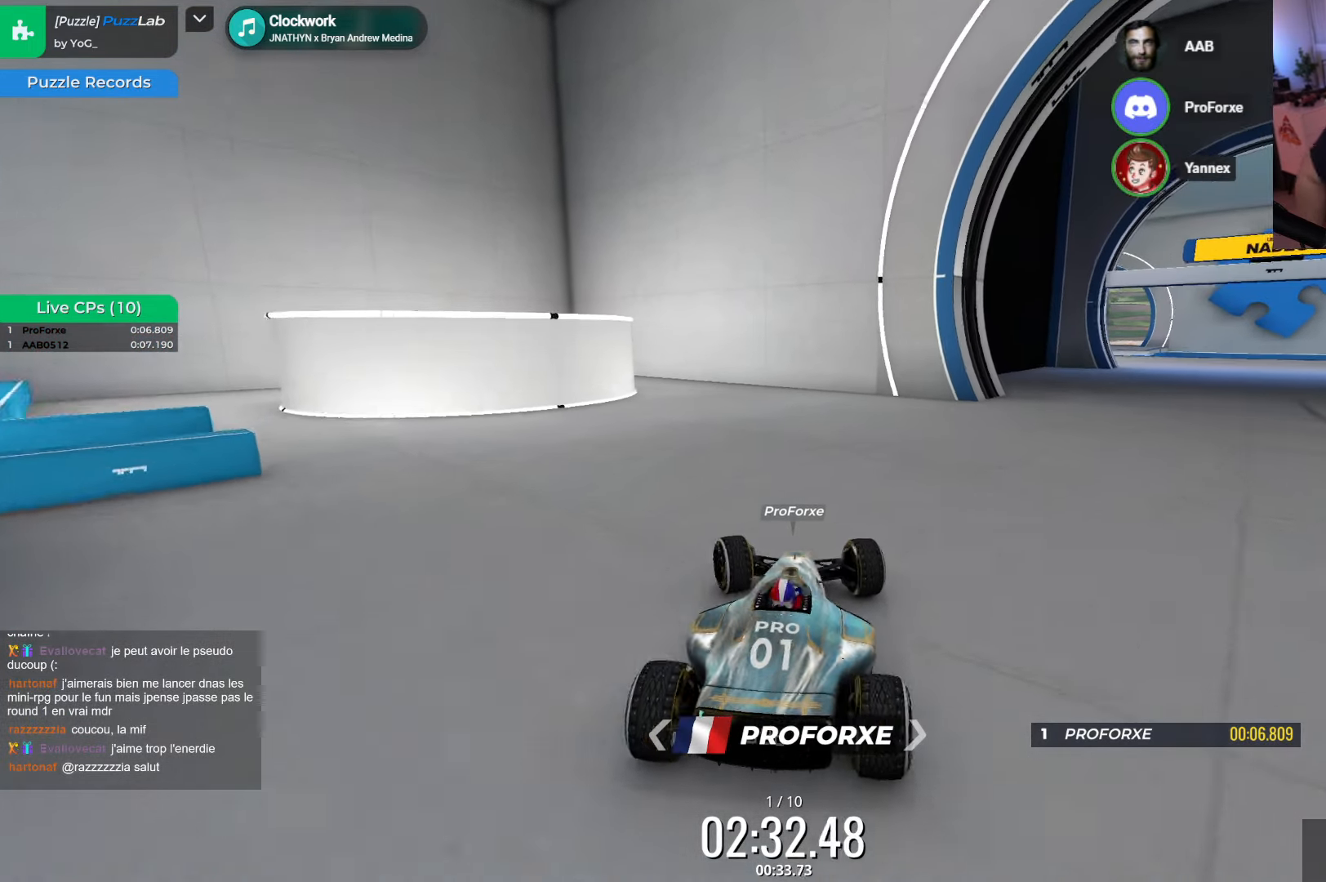
{"keys": ["down", "left", "up"], "events": [[200, "up", "up"], [216, "down", "down"], [350, "up", "down"]]}
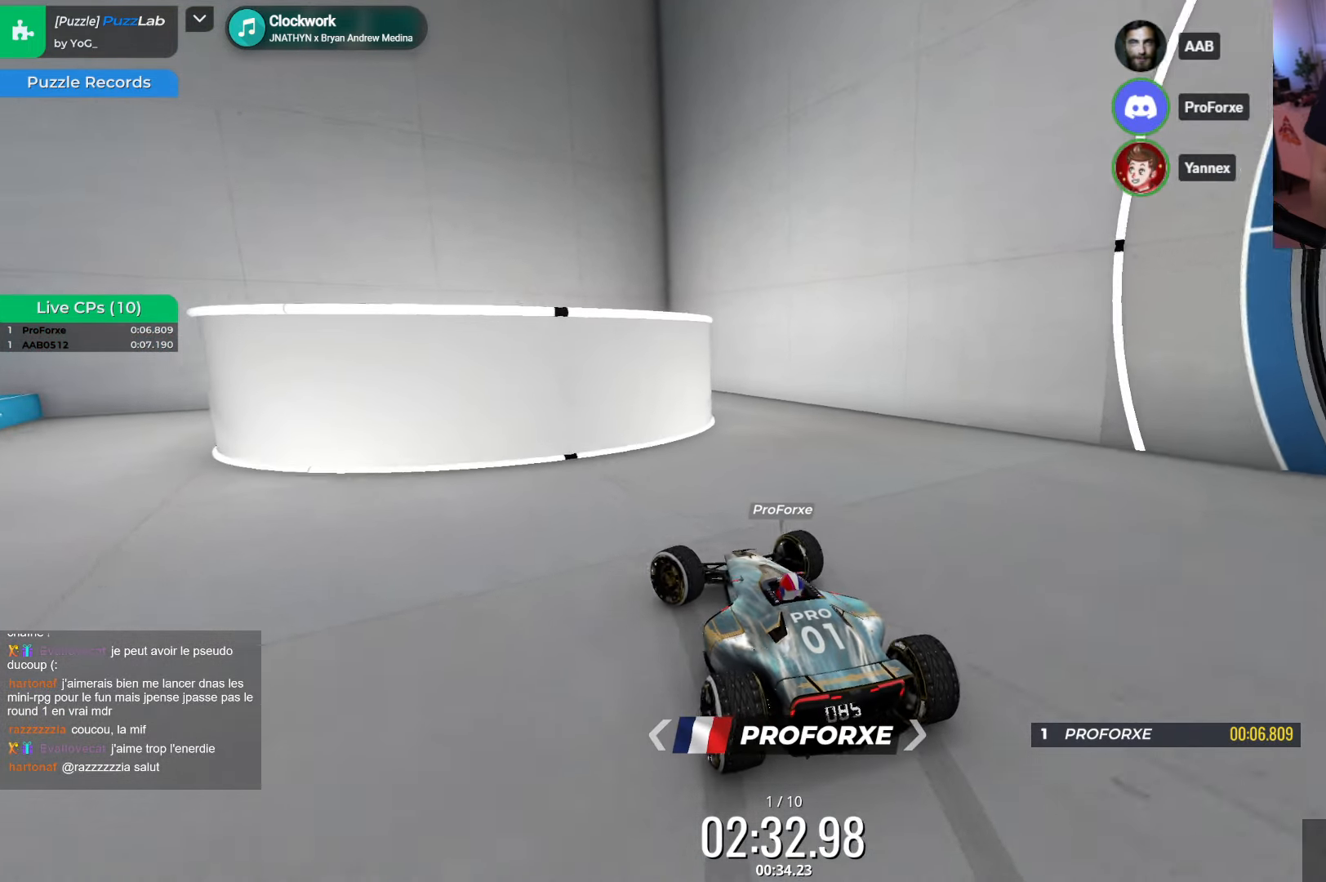
{"keys": ["left"], "events": [[250, "down", "up"], [333, "up", "up"]]}
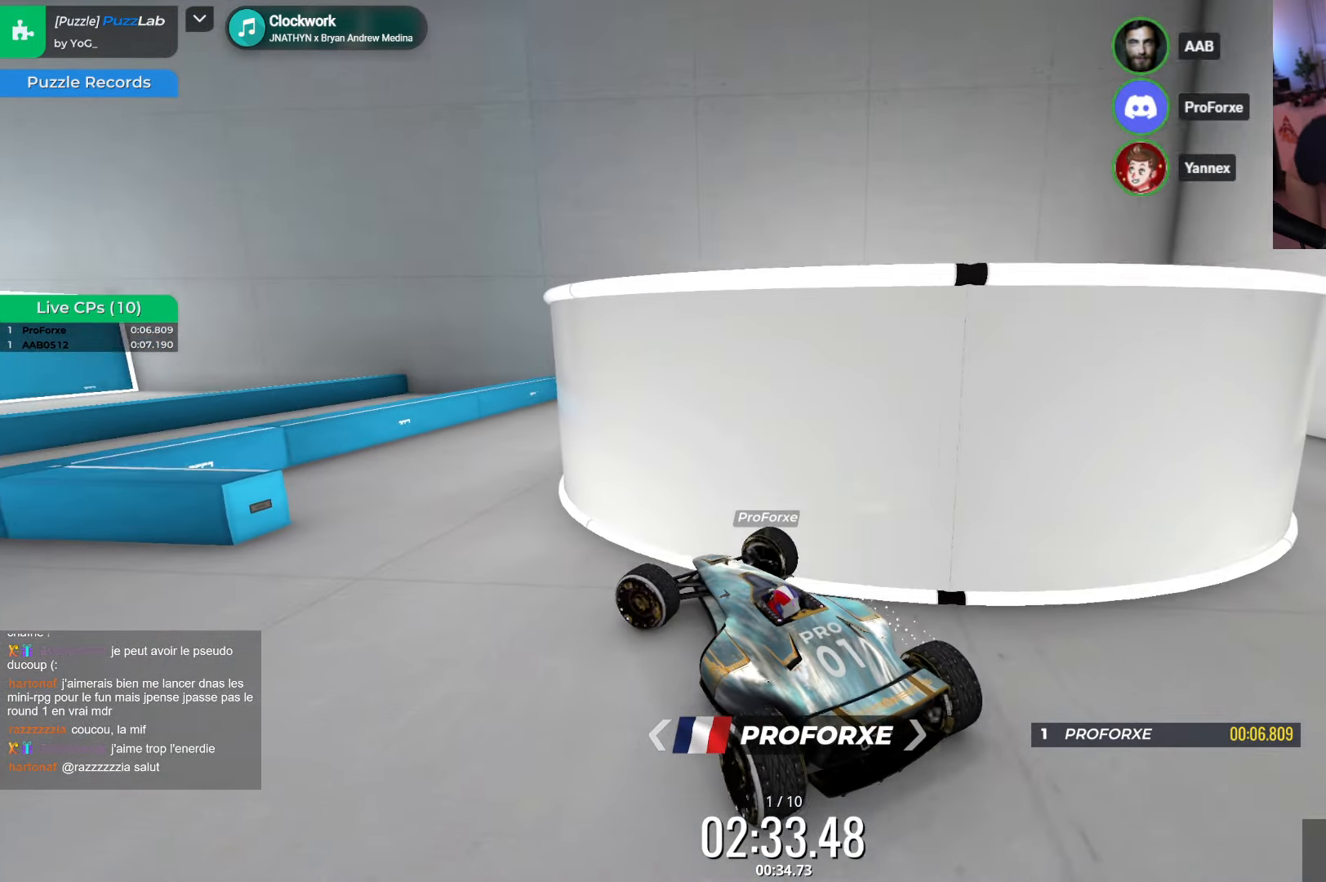
{"keys": ["left", "up"], "events": [[350, "up", "down"]]}
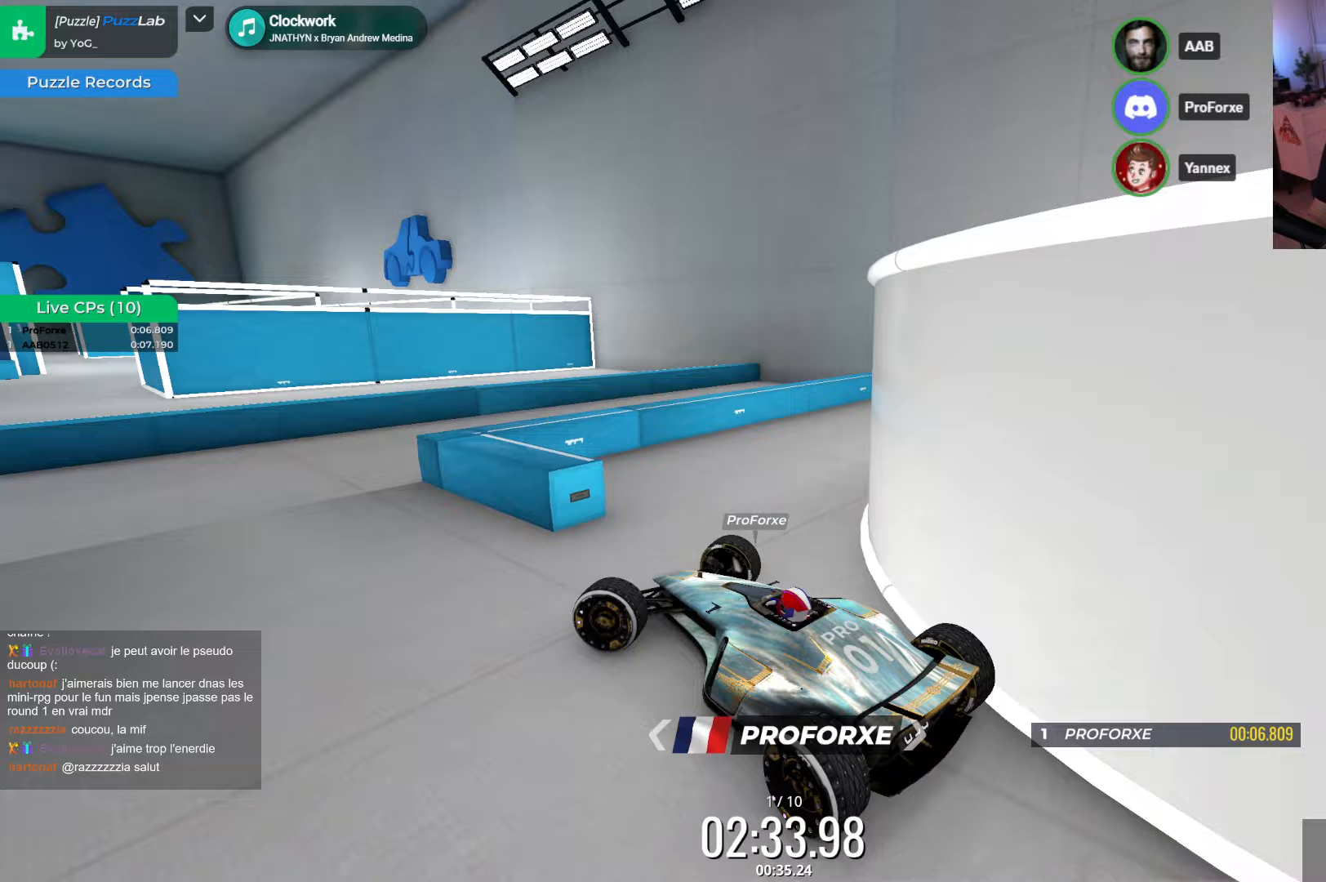
{"keys": [], "events": [[200, "left", "up"], [250, "up", "up"], [283, "right", "down"], [500, "right", "up"]]}
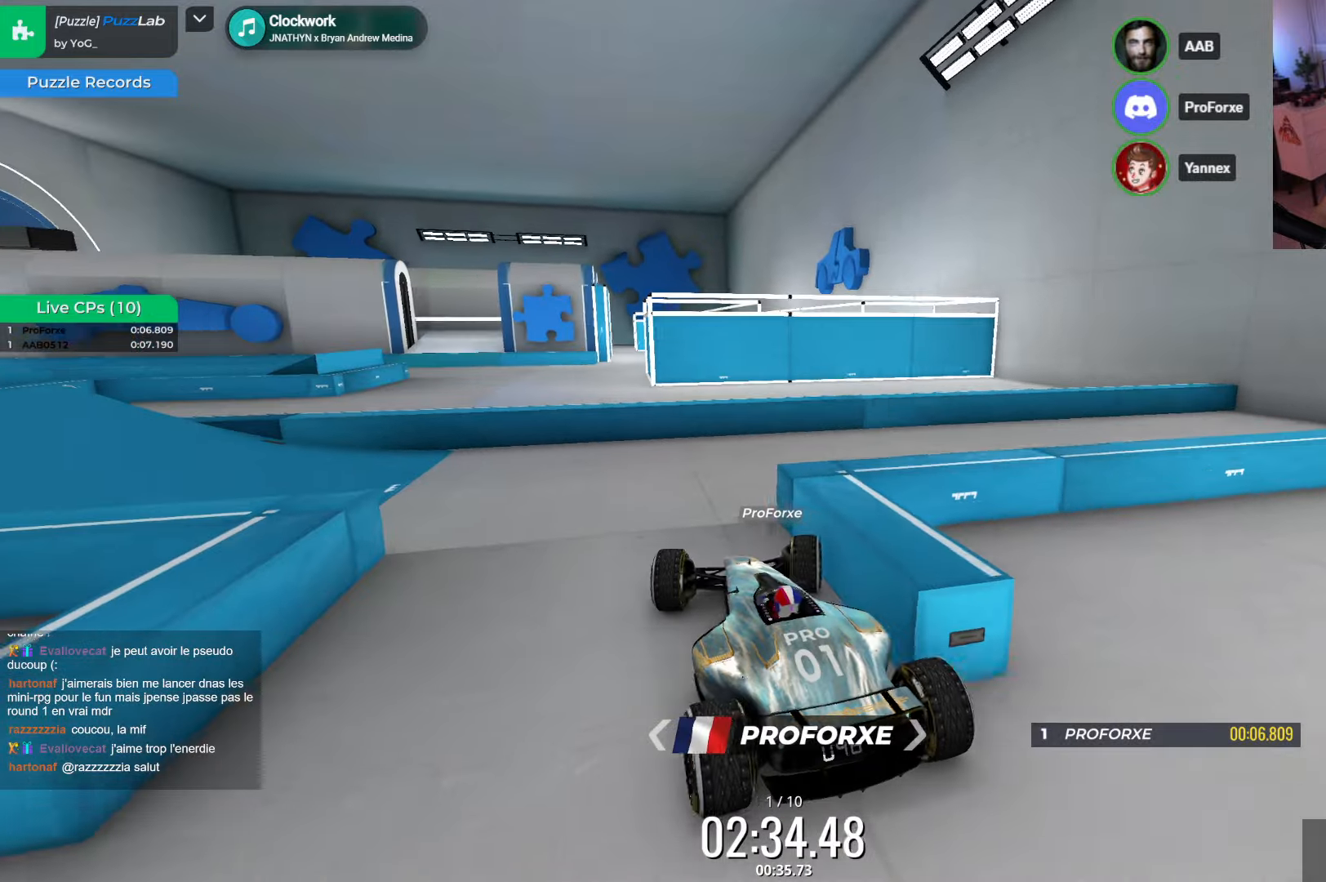
{"keys": ["left"], "events": [[50, "up", "down"], [167, "left", "down"], [333, "up", "up"]]}
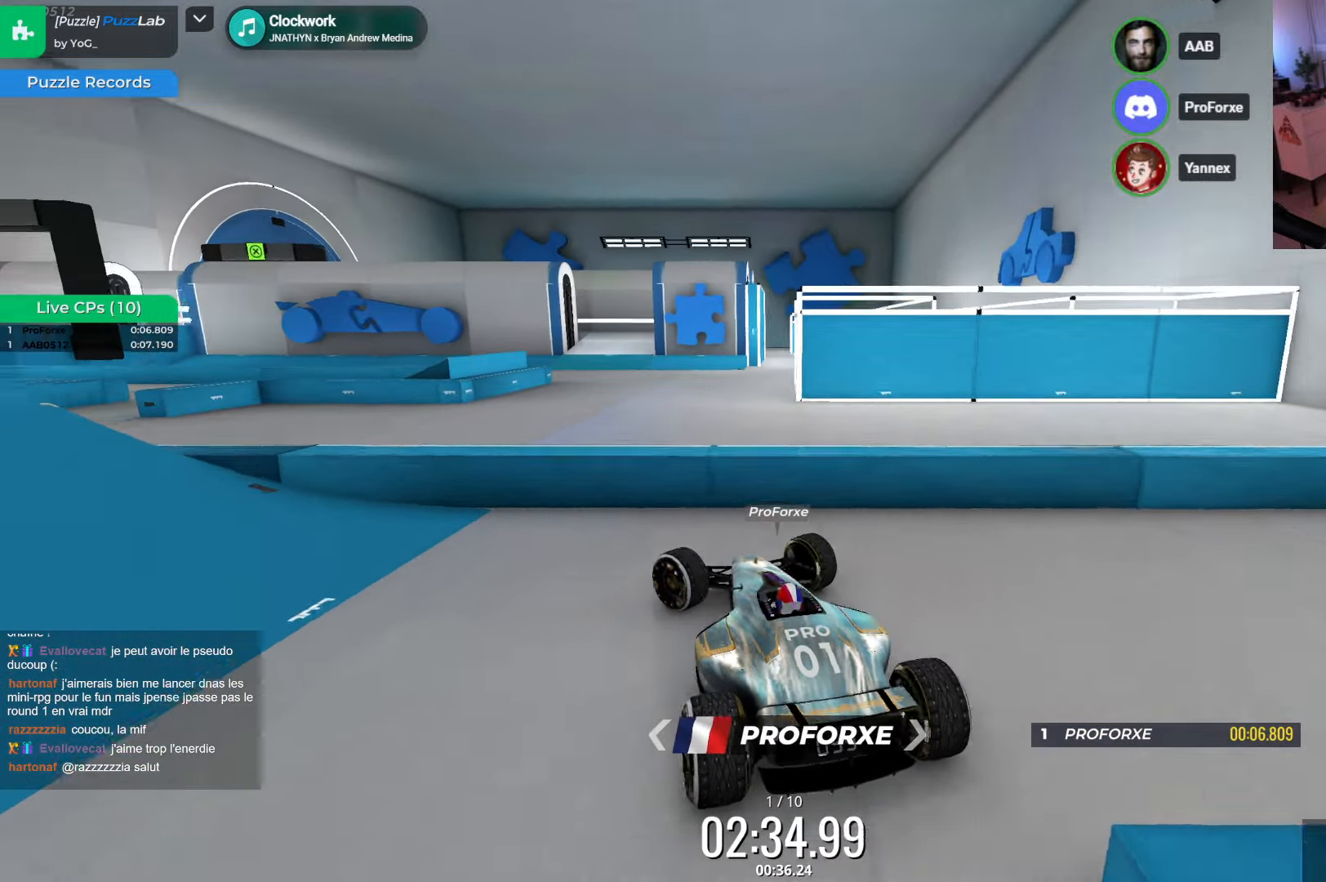
{"keys": ["left"], "events": []}
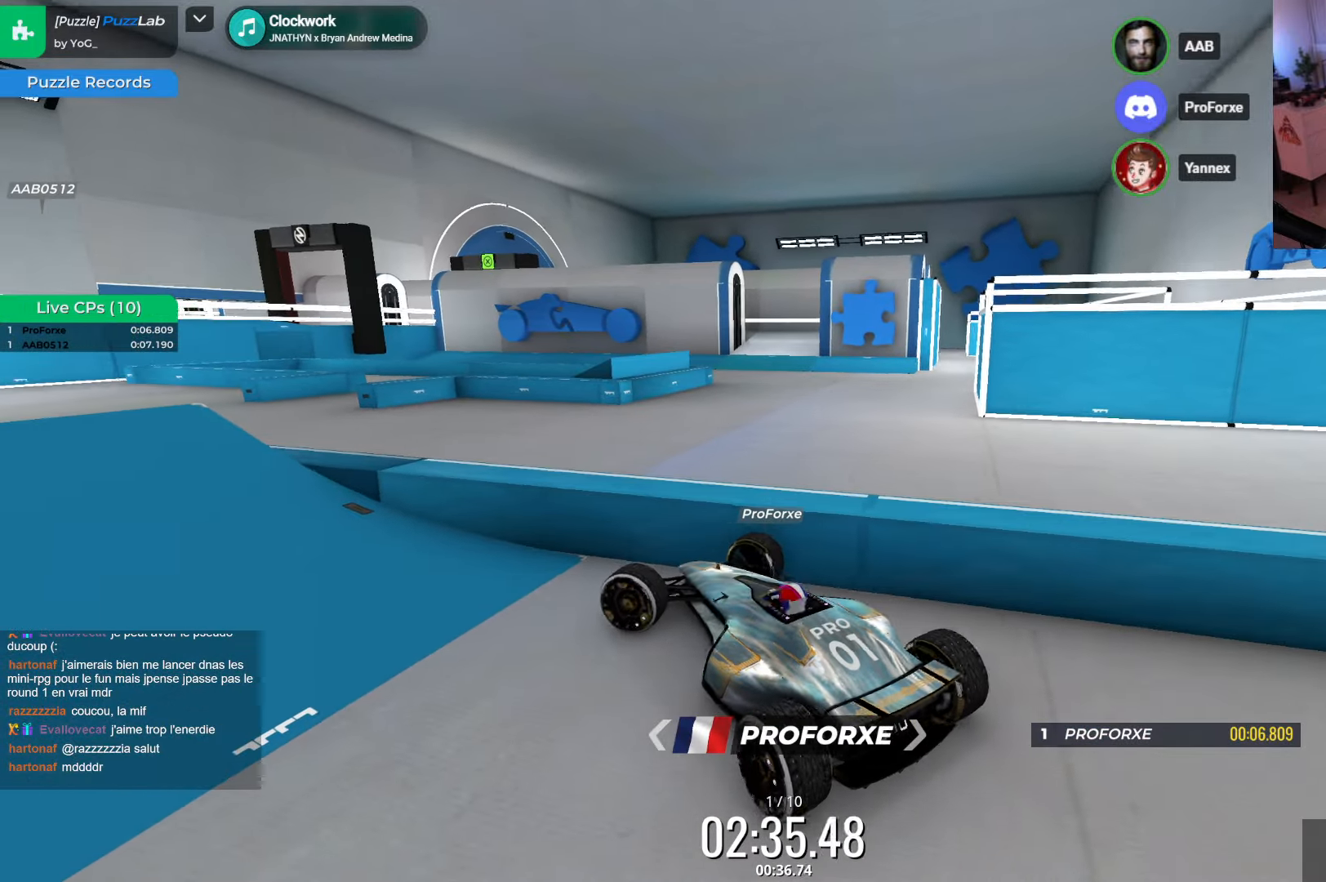
{"keys": ["left", "up"], "events": [[33, "up", "down"]]}
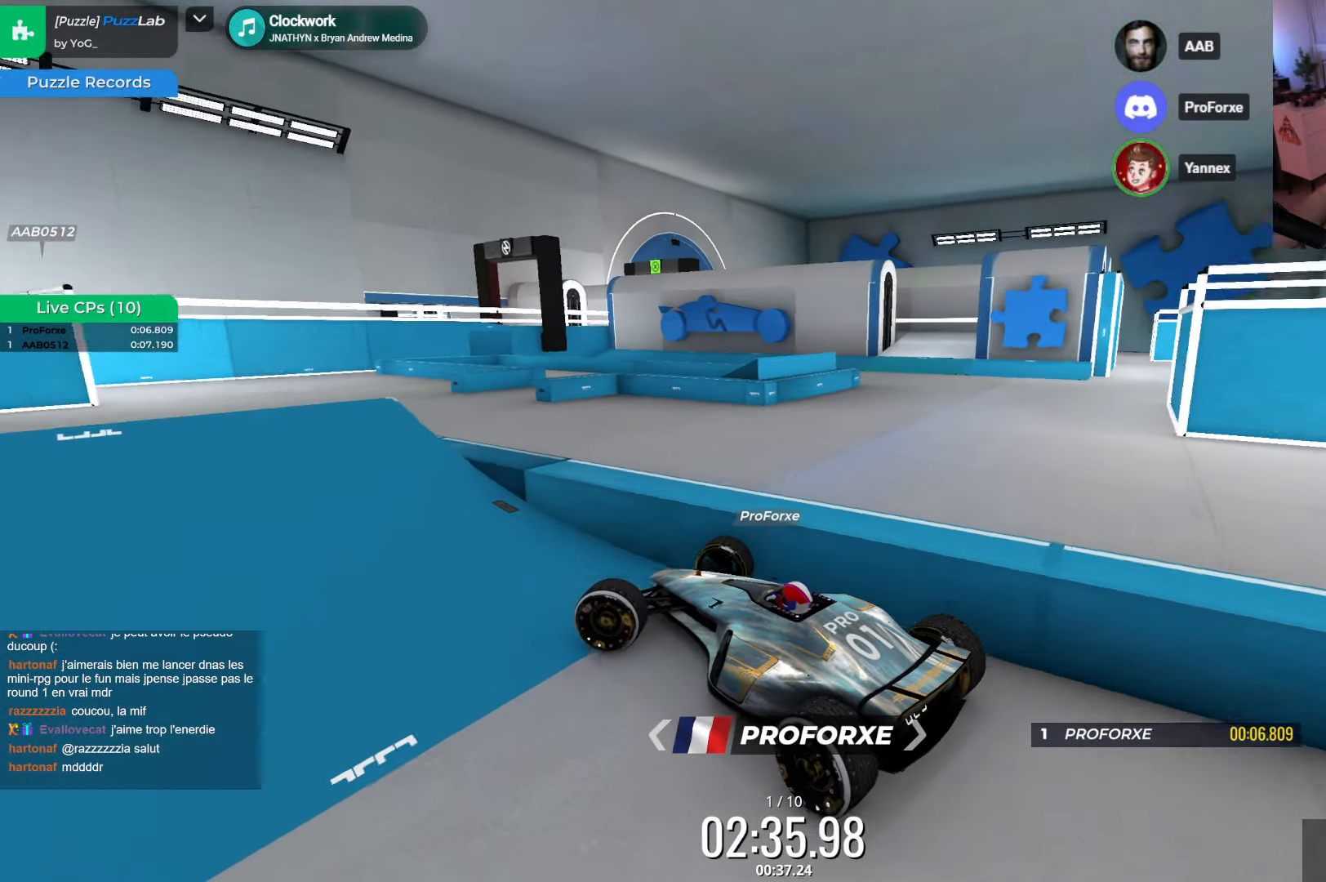
{"keys": [], "events": [[300, "left", "up"], [400, "up", "up"]]}
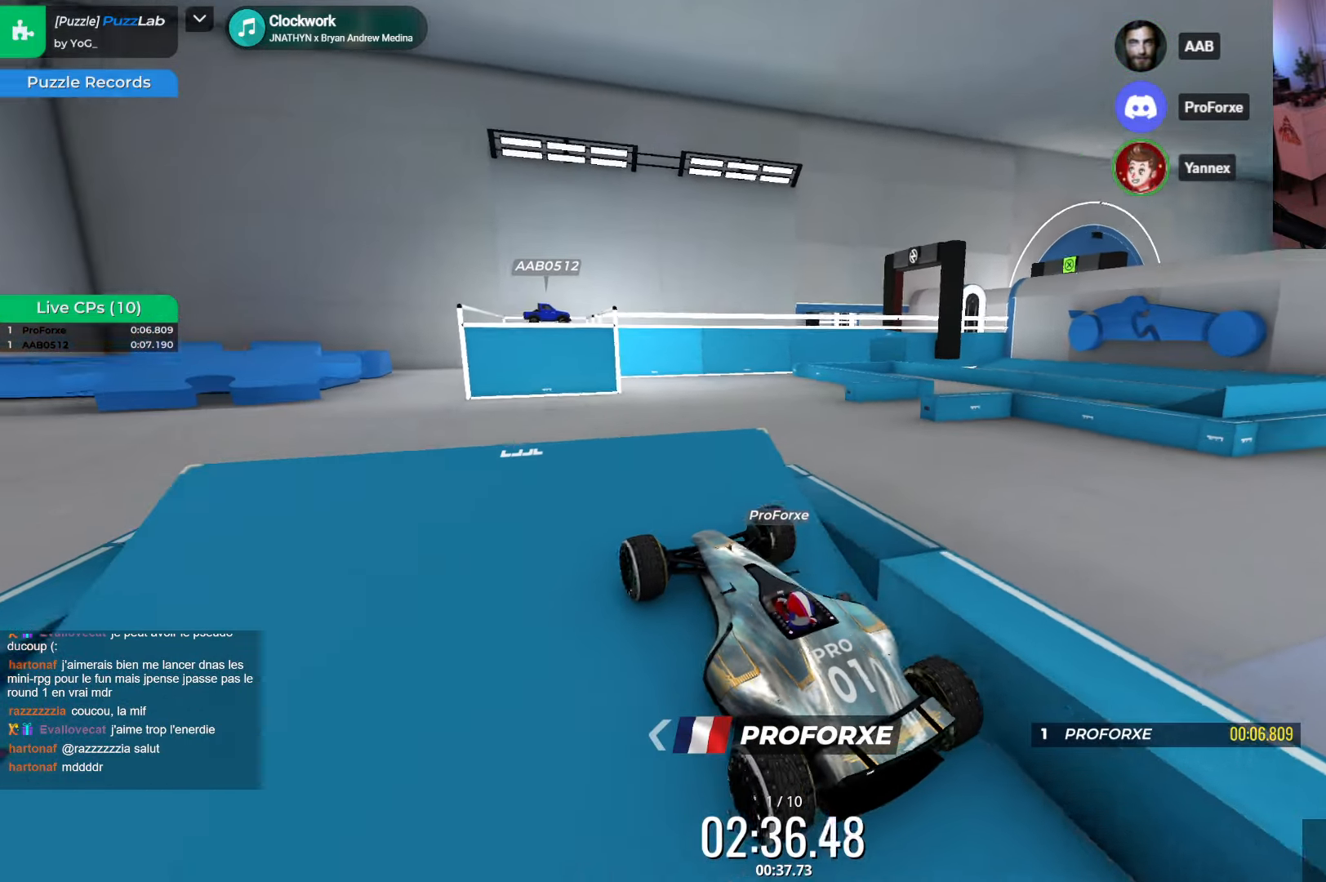
{"keys": ["down"], "events": [[67, "right", "down"], [117, "right", "up"], [150, "down", "down"]]}
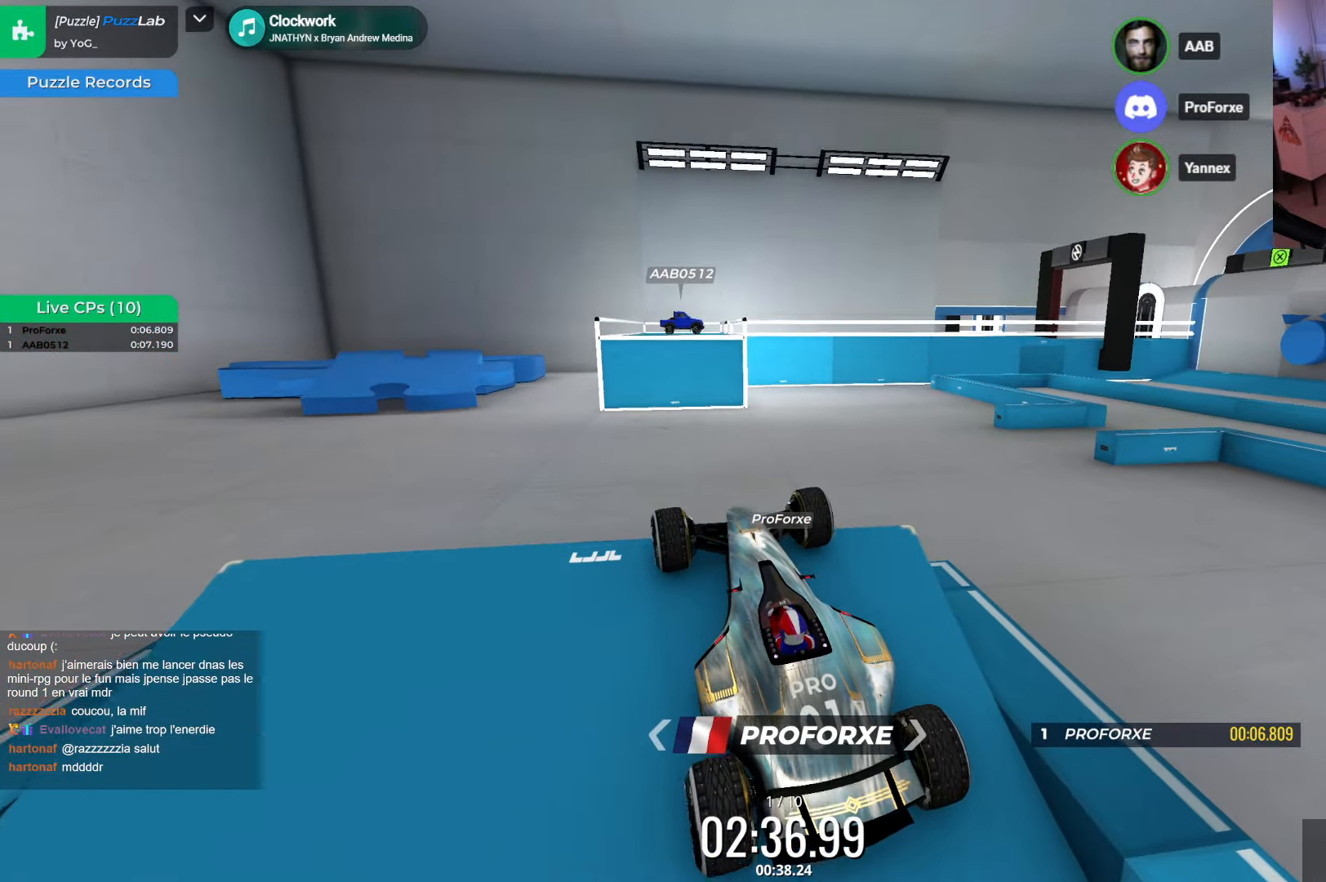
{"keys": ["down"], "events": []}
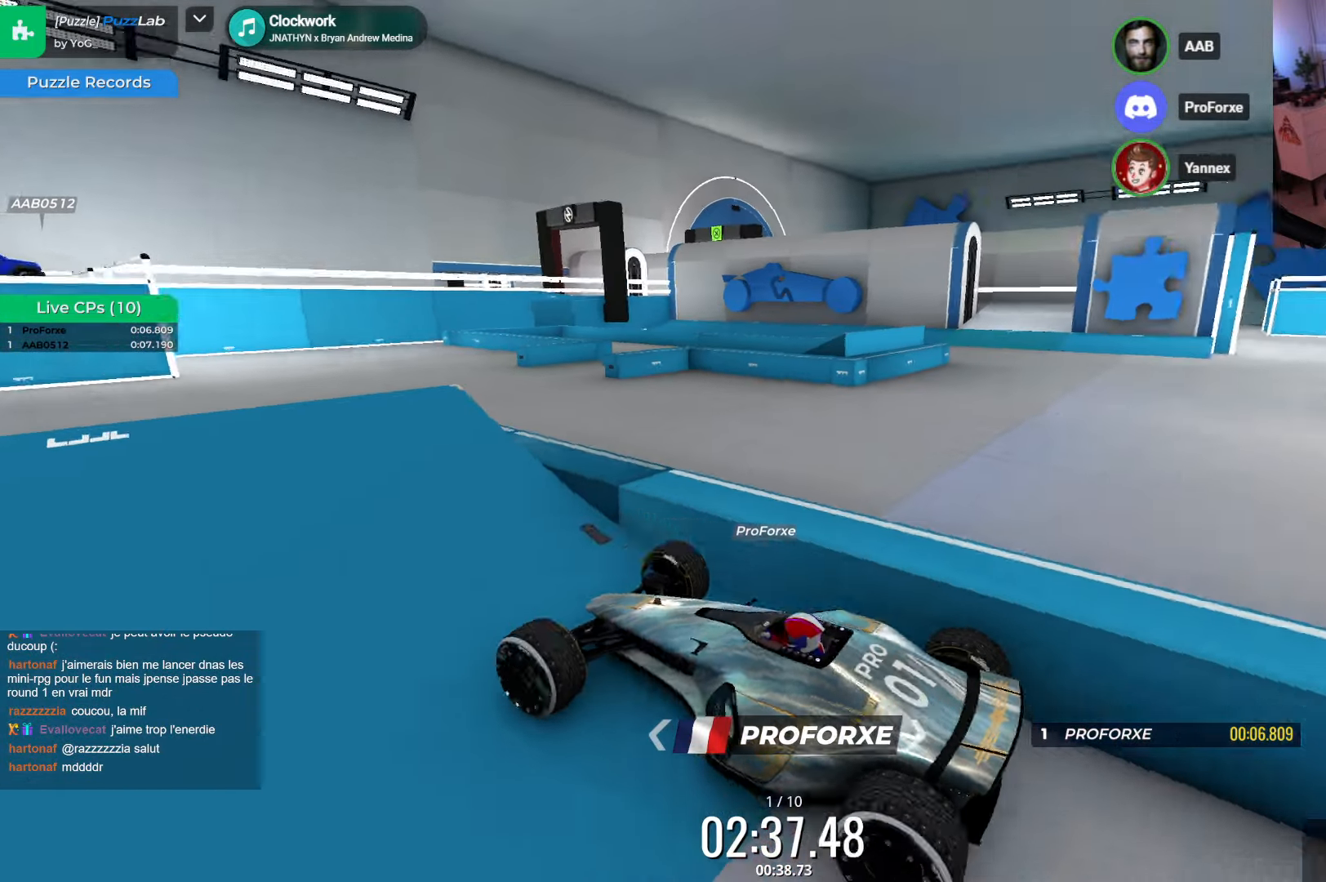
{"keys": ["down"], "events": [[333, "left", "down"], [417, "left", "up"]]}
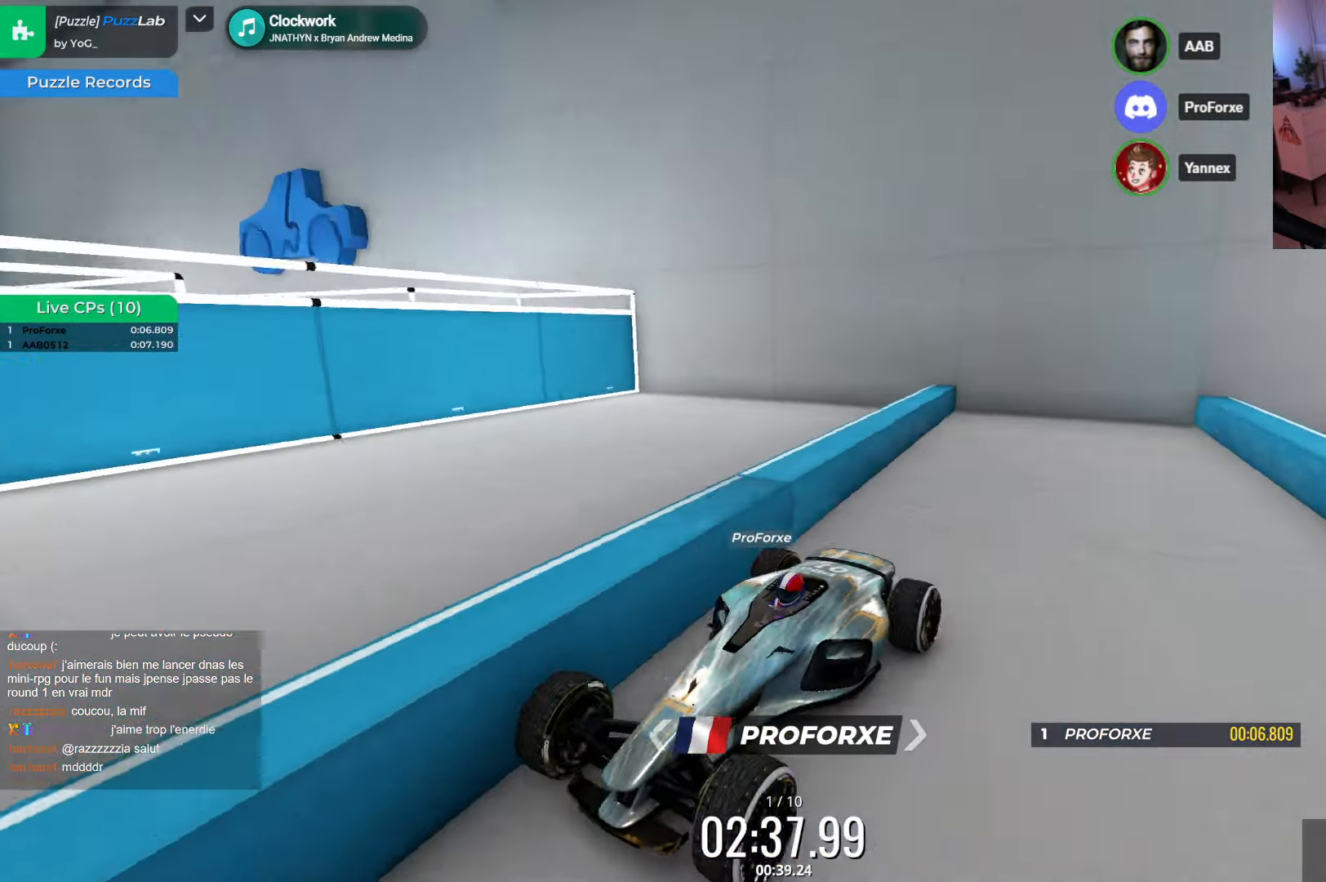
{"keys": [], "events": [[300, "down", "up"]]}
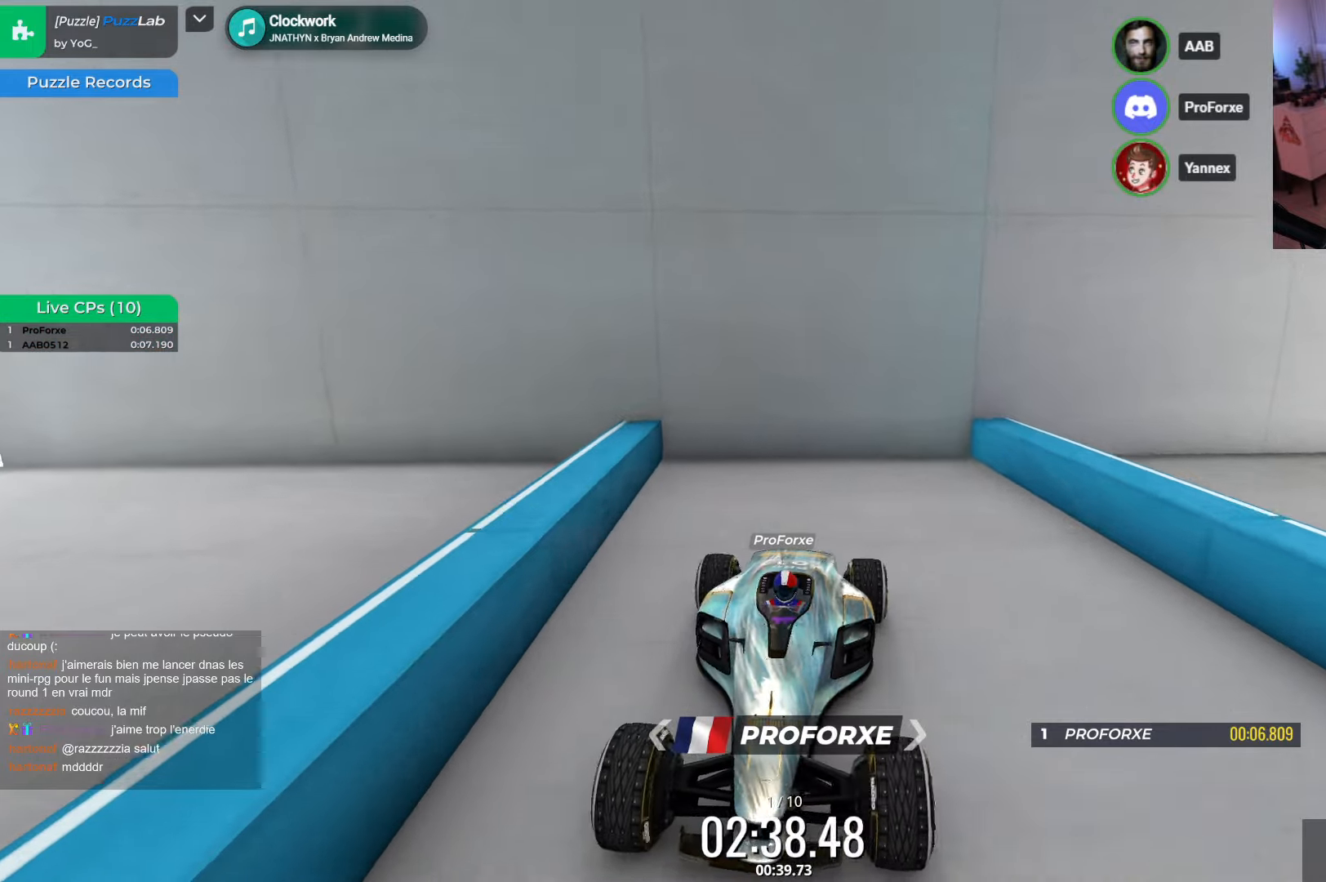
{"keys": ["up"], "events": [[67, "down", "down"], [67, "right", "down"], [167, "right", "up"], [184, "down", "up"], [450, "up", "down"]]}
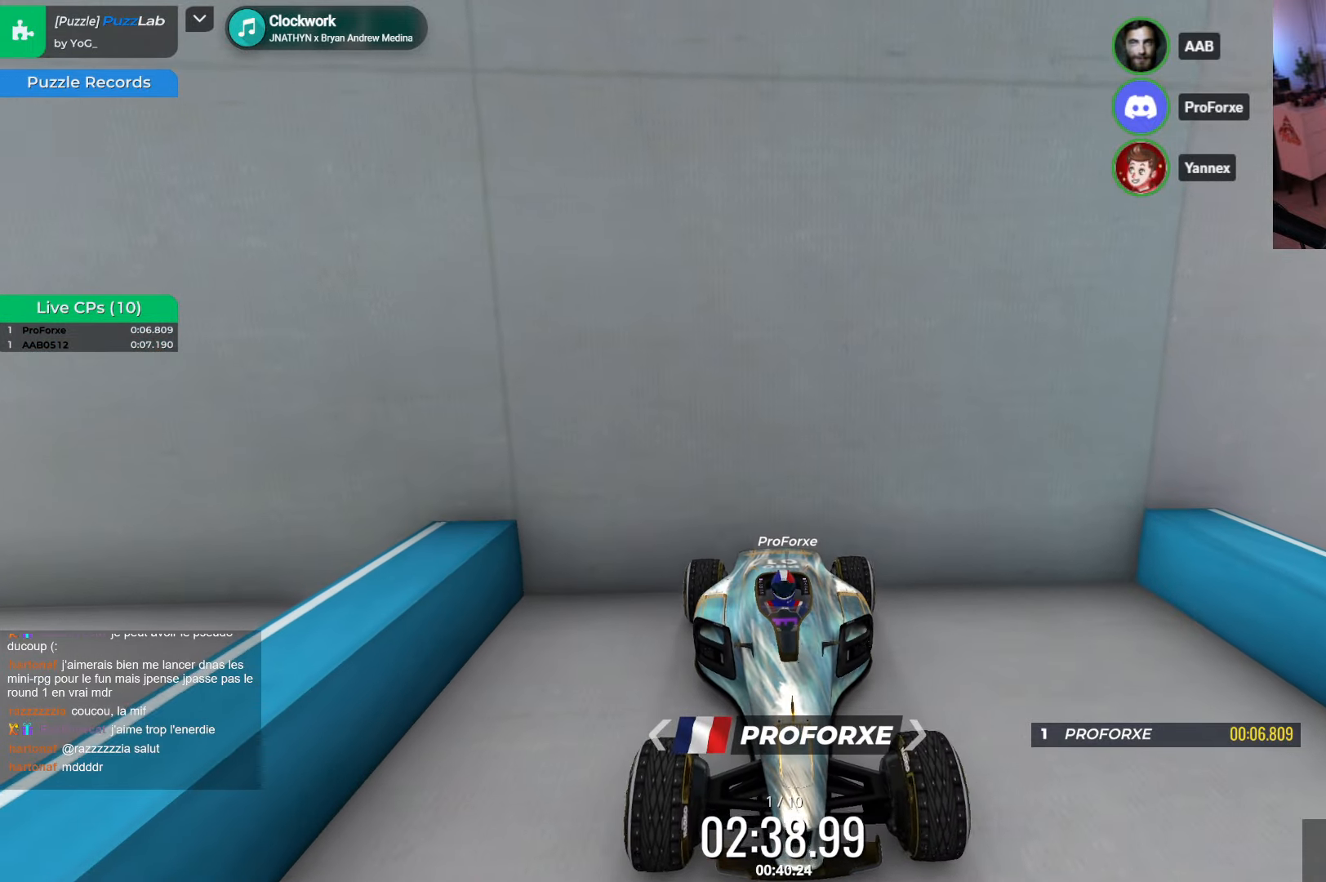
{"keys": ["up"], "events": []}
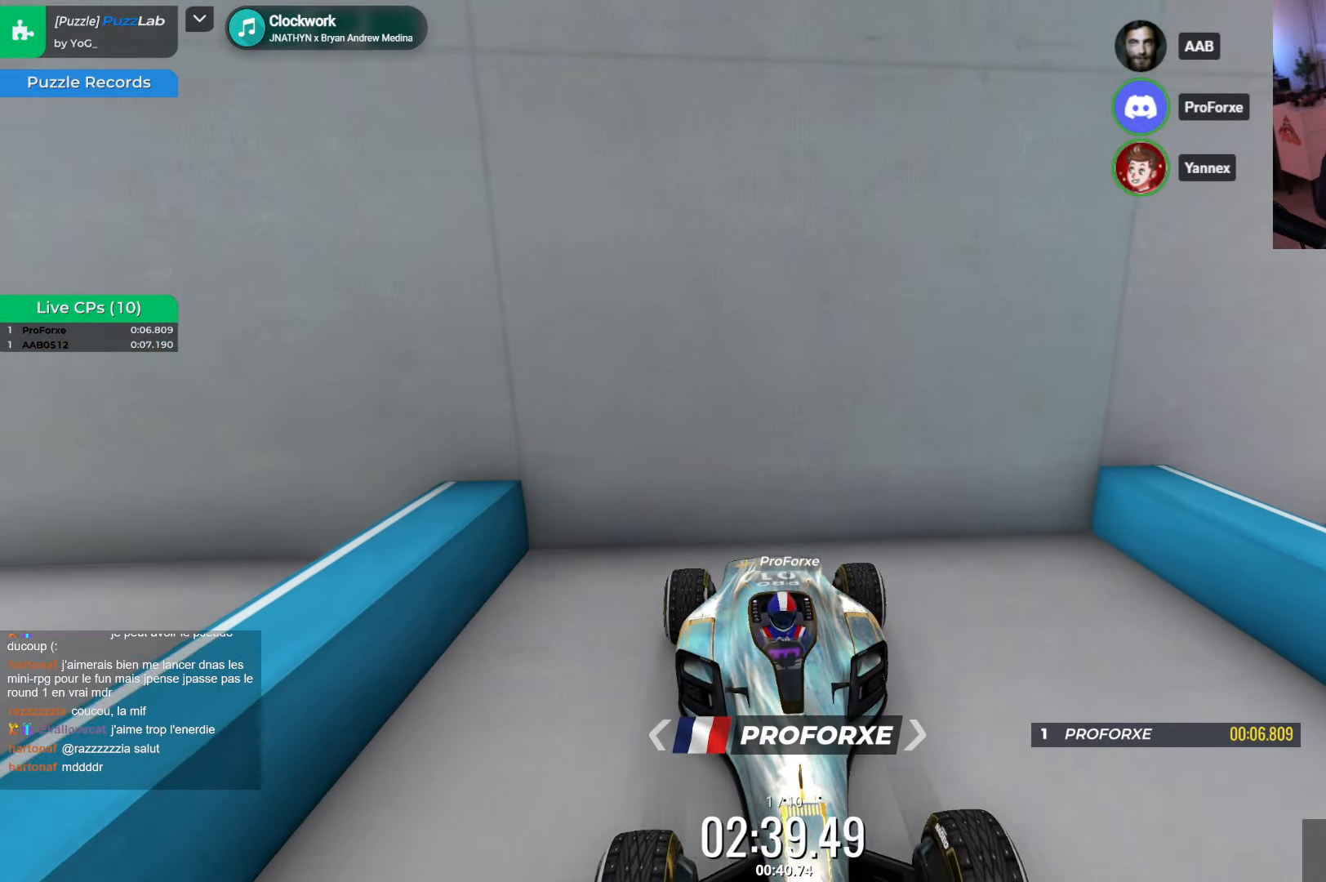
{"keys": ["up"], "events": []}
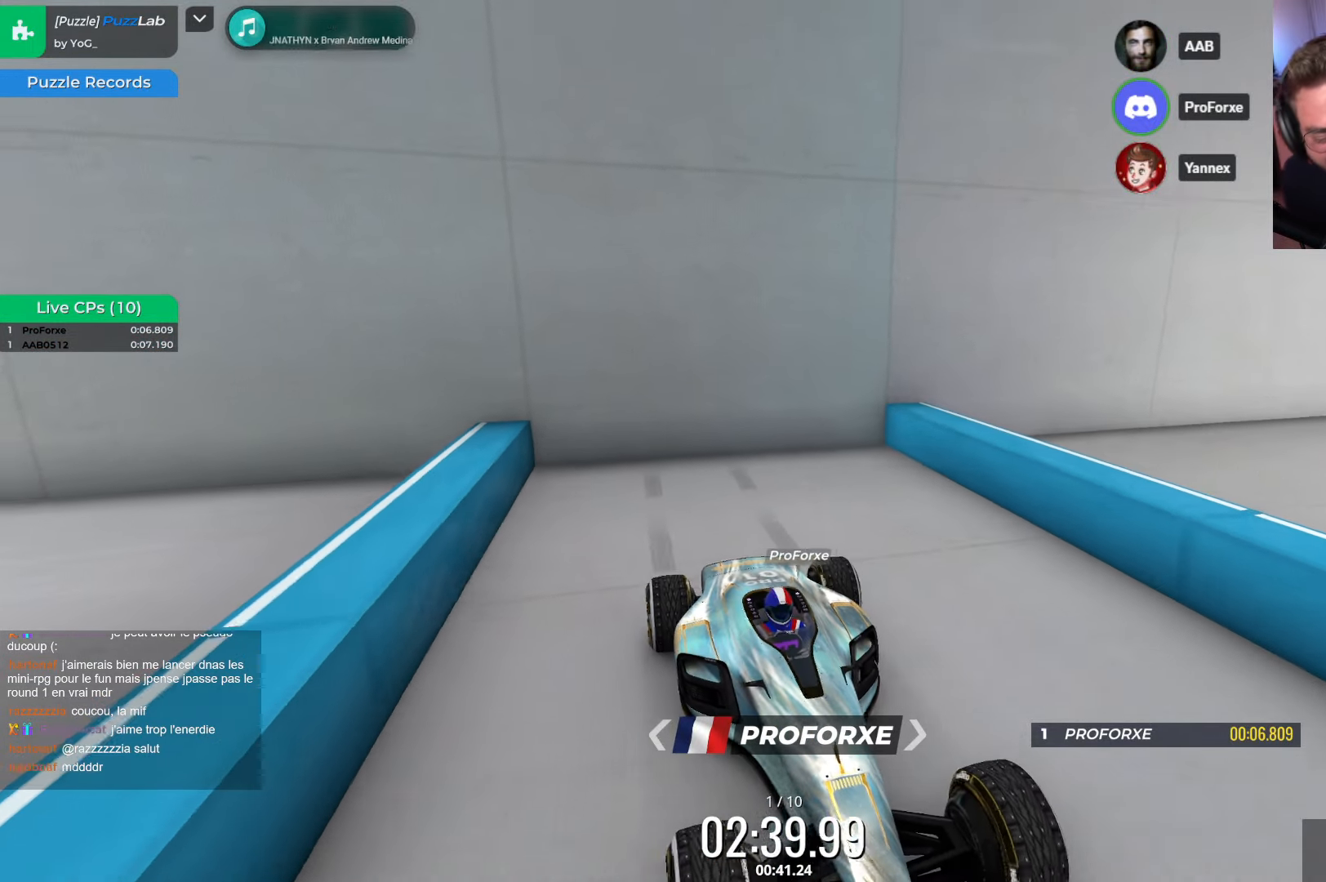
{"keys": ["up"], "events": []}
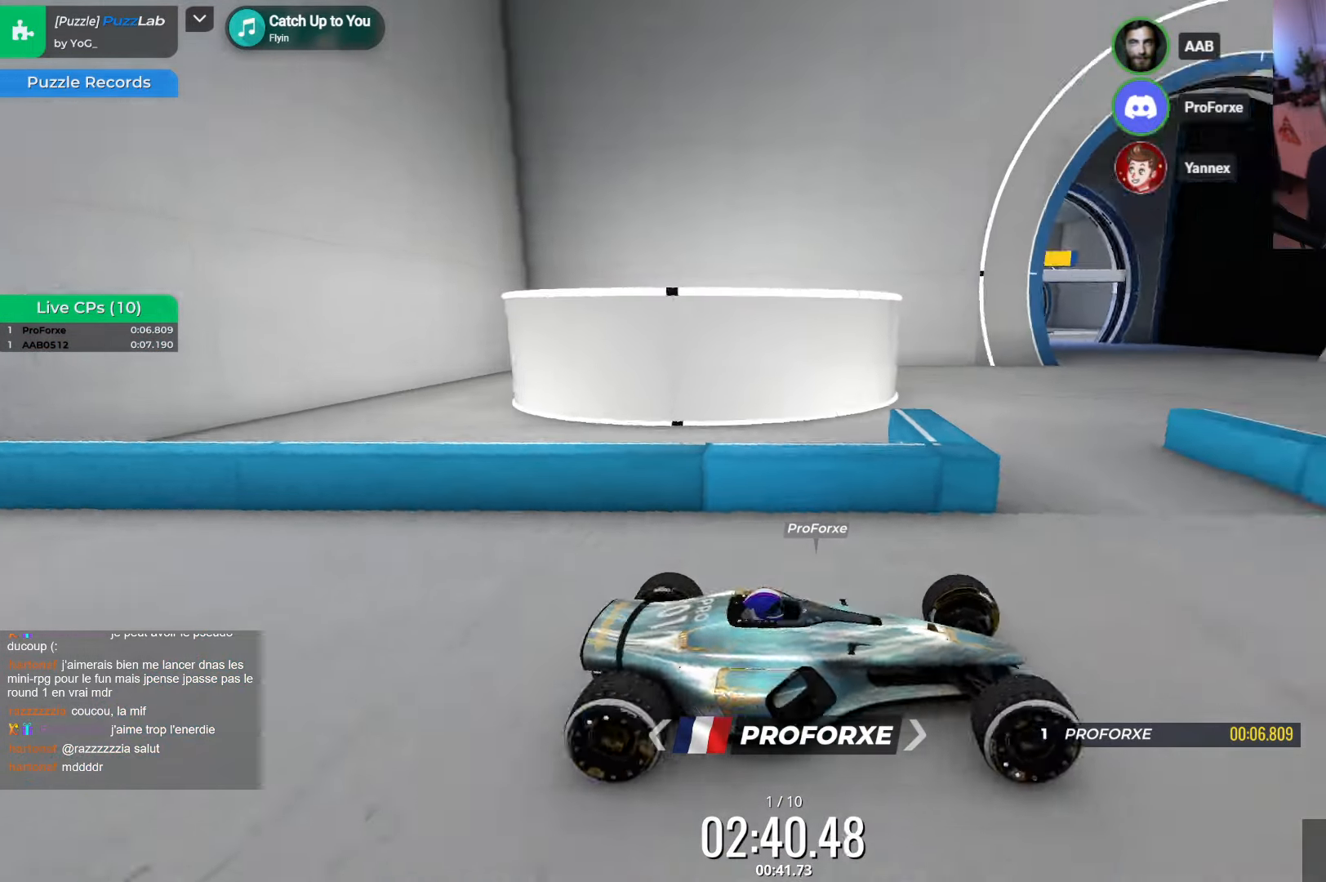
{"keys": ["up"], "events": []}
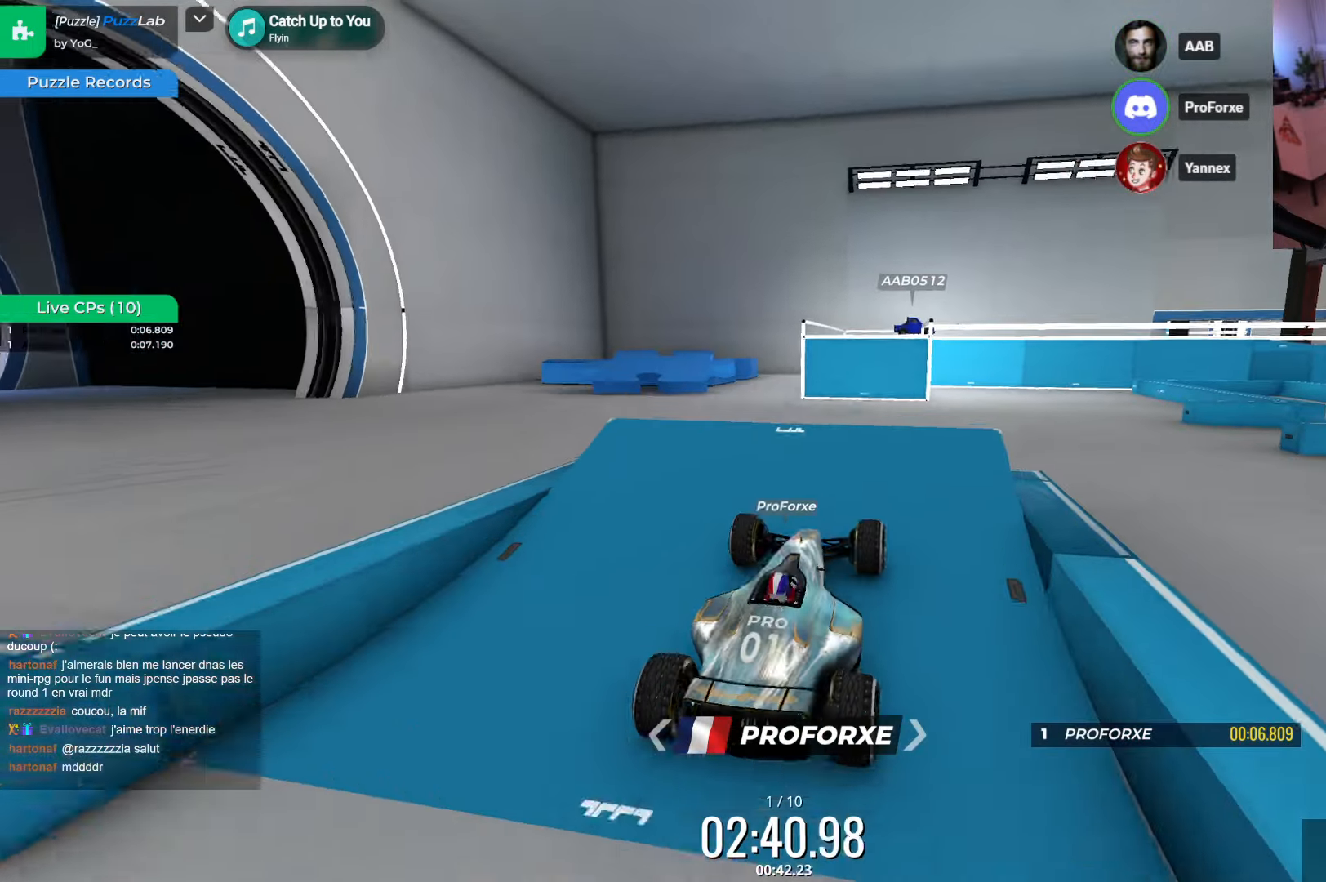
{"keys": ["up"], "events": []}
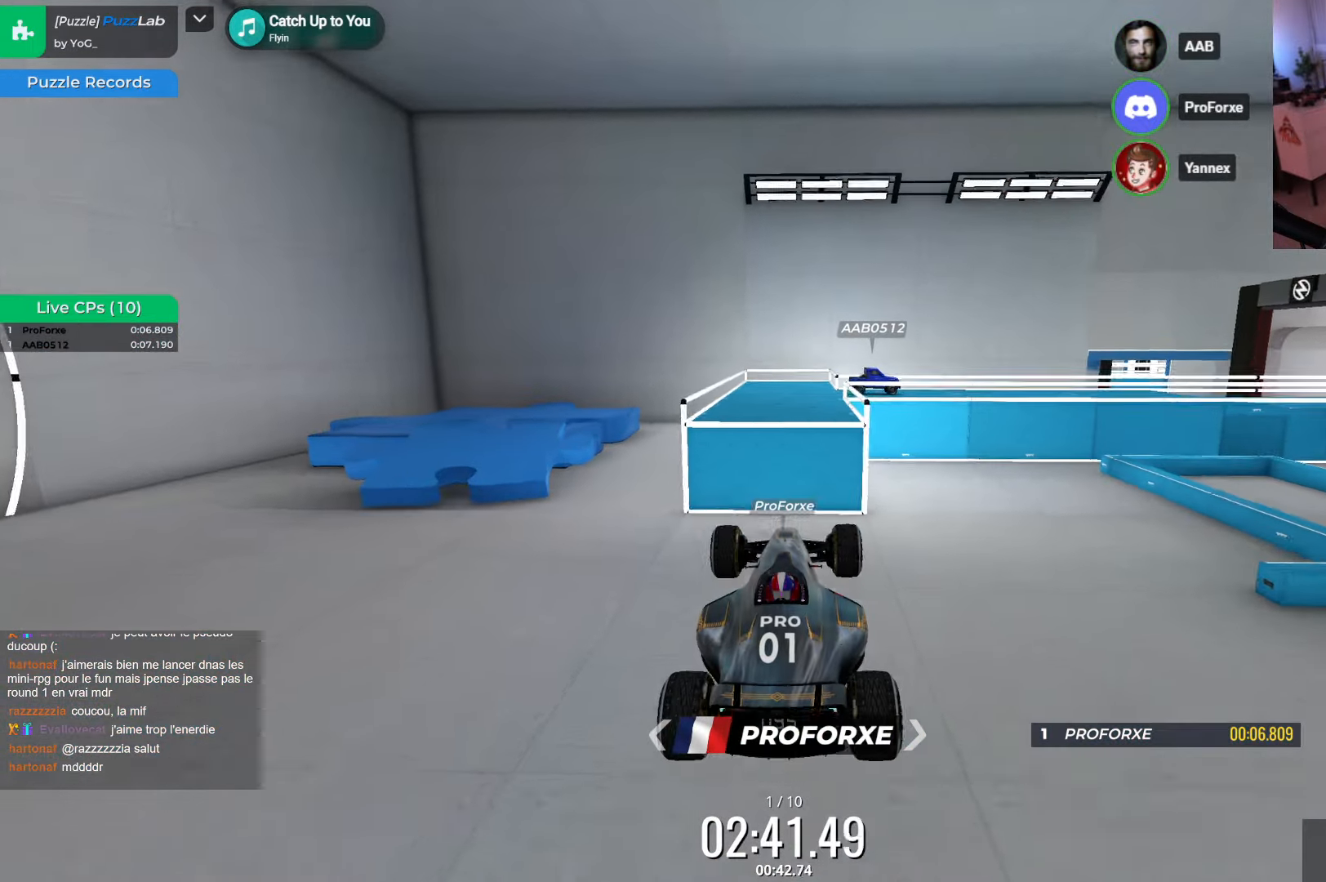
{"keys": [], "events": [[50, "down", "down"], [150, "down", "up"], [234, "up", "up"], [300, "down", "down"], [400, "down", "up"]]}
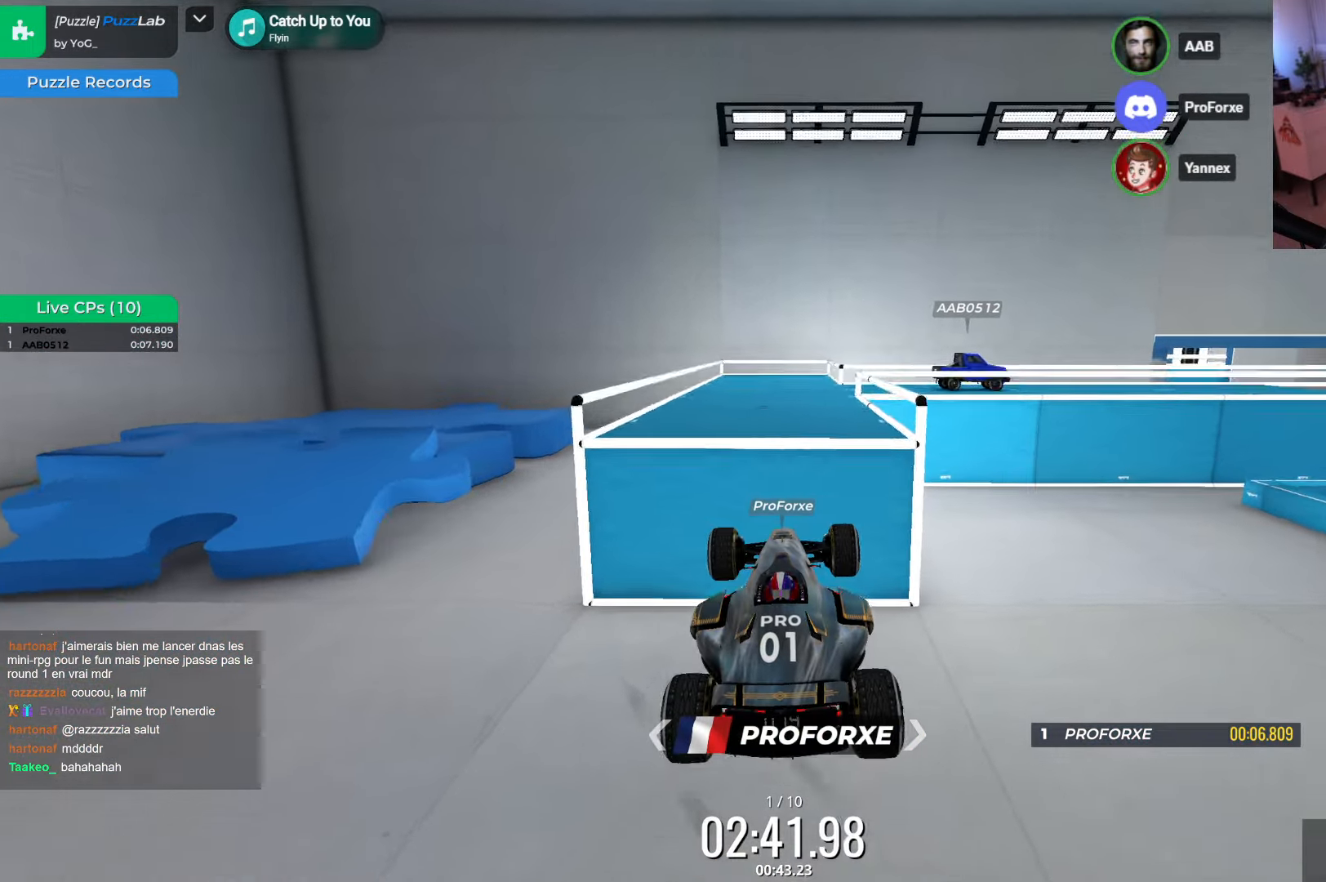
{"keys": ["down", "left"], "events": [[84, "down", "down"], [200, "down", "up"], [267, "left", "down"], [350, "down", "down"]]}
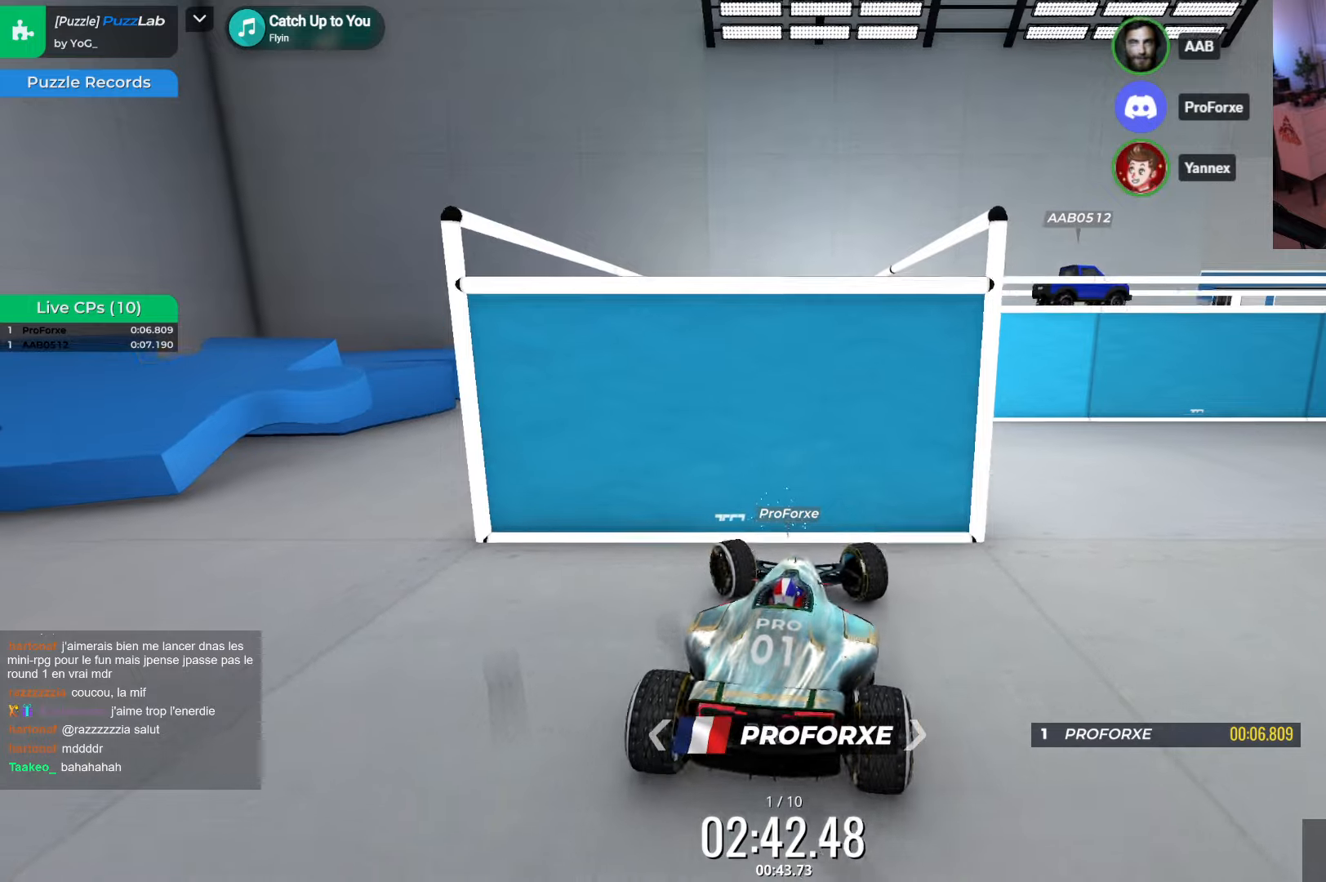
{"keys": ["down", "left"], "events": []}
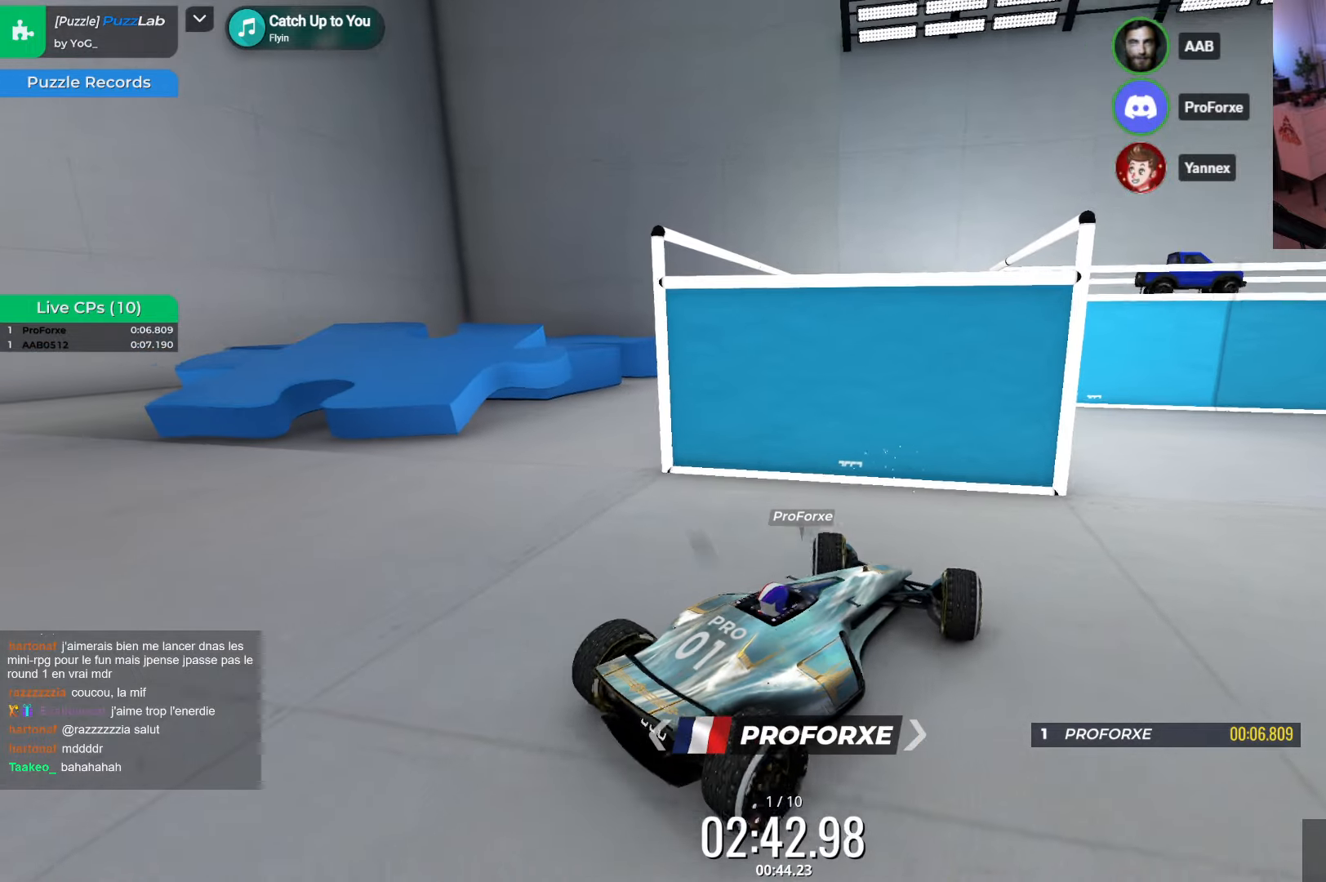
{"keys": ["right", "up"], "events": [[266, "up", "down"], [383, "down", "up"], [383, "left", "up"], [450, "right", "down"]]}